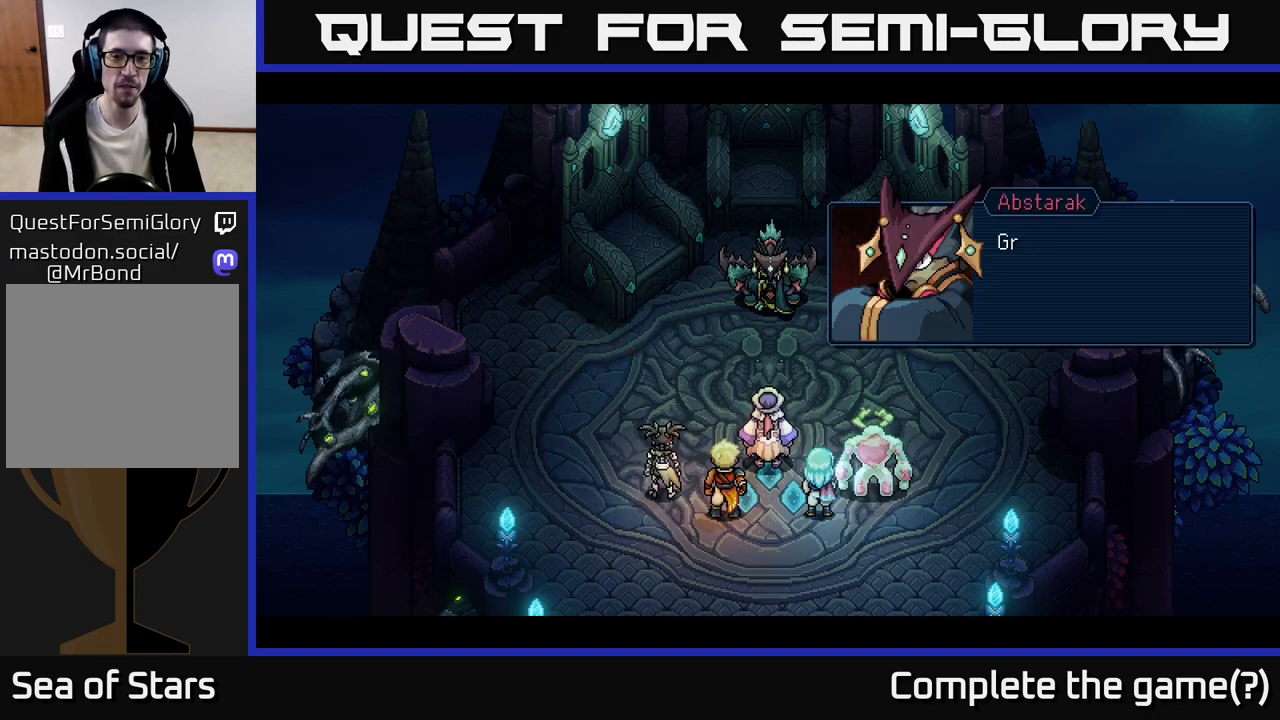
Gameplay with a controller (Xbox layout); each line is a JSON object with the inputs held at the frame after it. "events" lists button and stick changes between this image and that frame as [ms after this image, input, new state], when the widget could be followed in between. Not read: right_stick.
{"buttons": ["A"], "left_stick": "center", "events": [[400, "A", "down"]]}
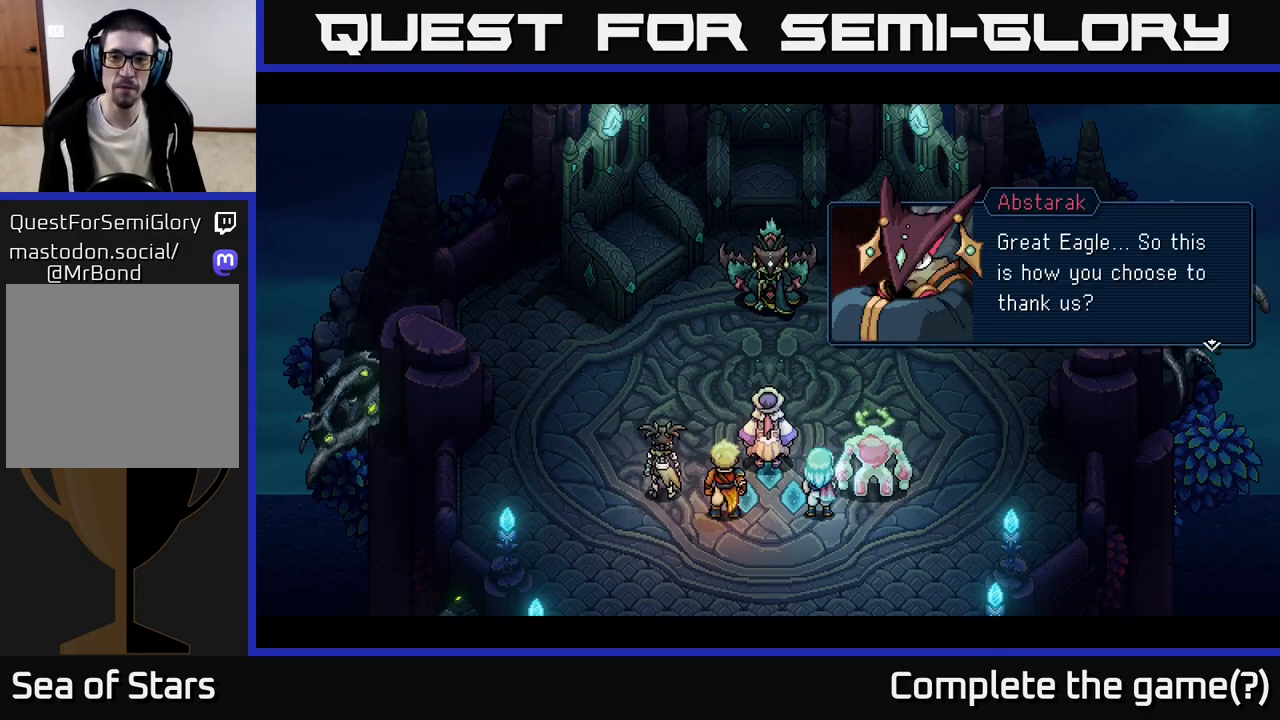
{"buttons": [], "left_stick": "center", "events": [[117, "A", "up"]]}
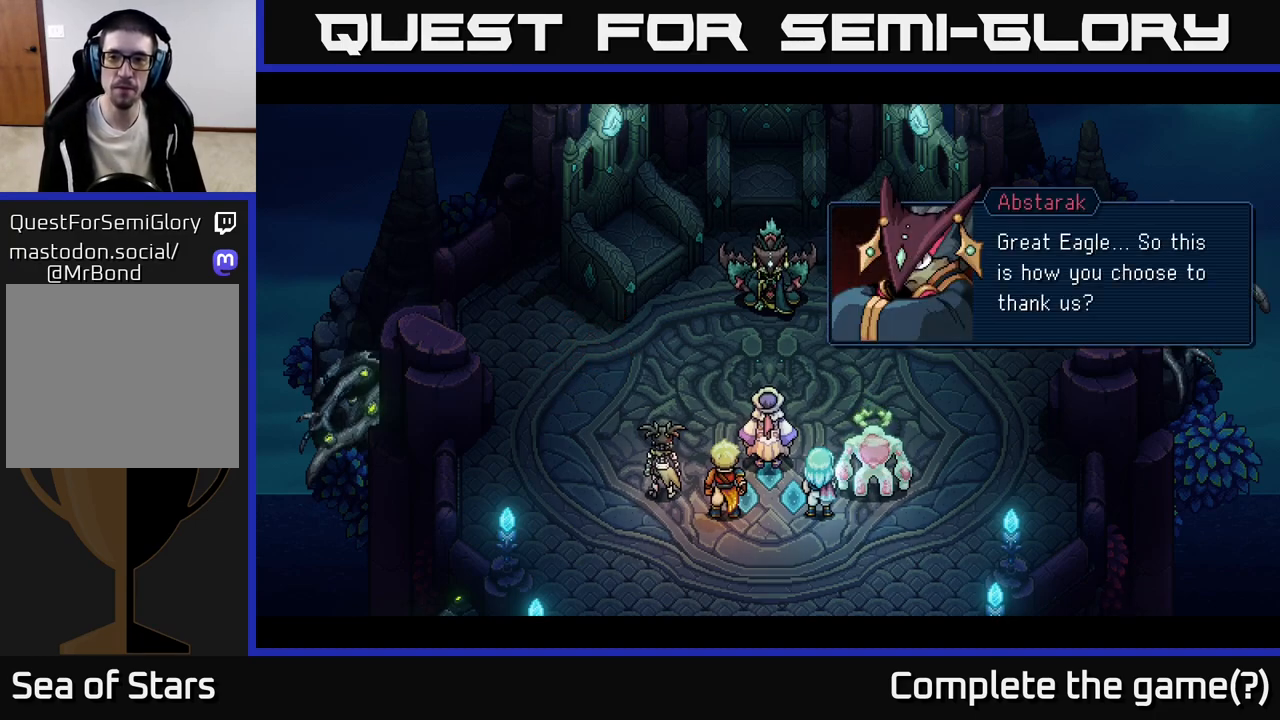
{"buttons": [], "left_stick": "center", "events": []}
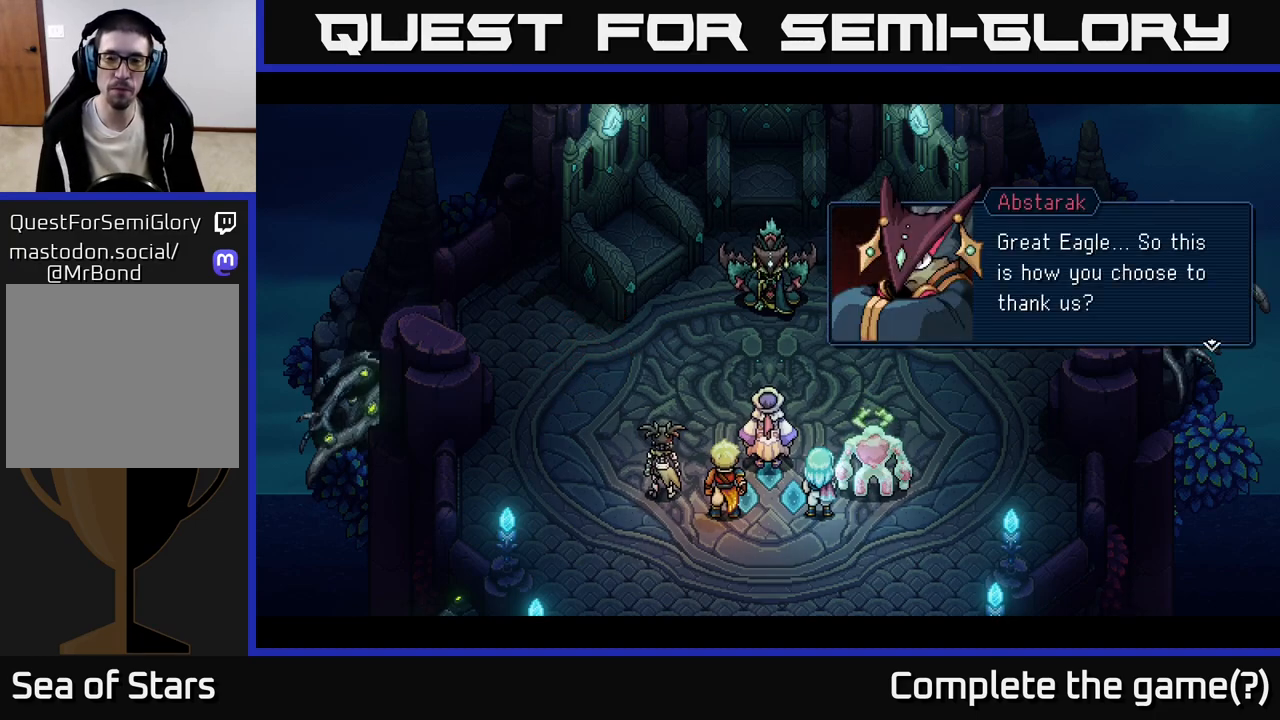
{"buttons": [], "left_stick": "center", "events": []}
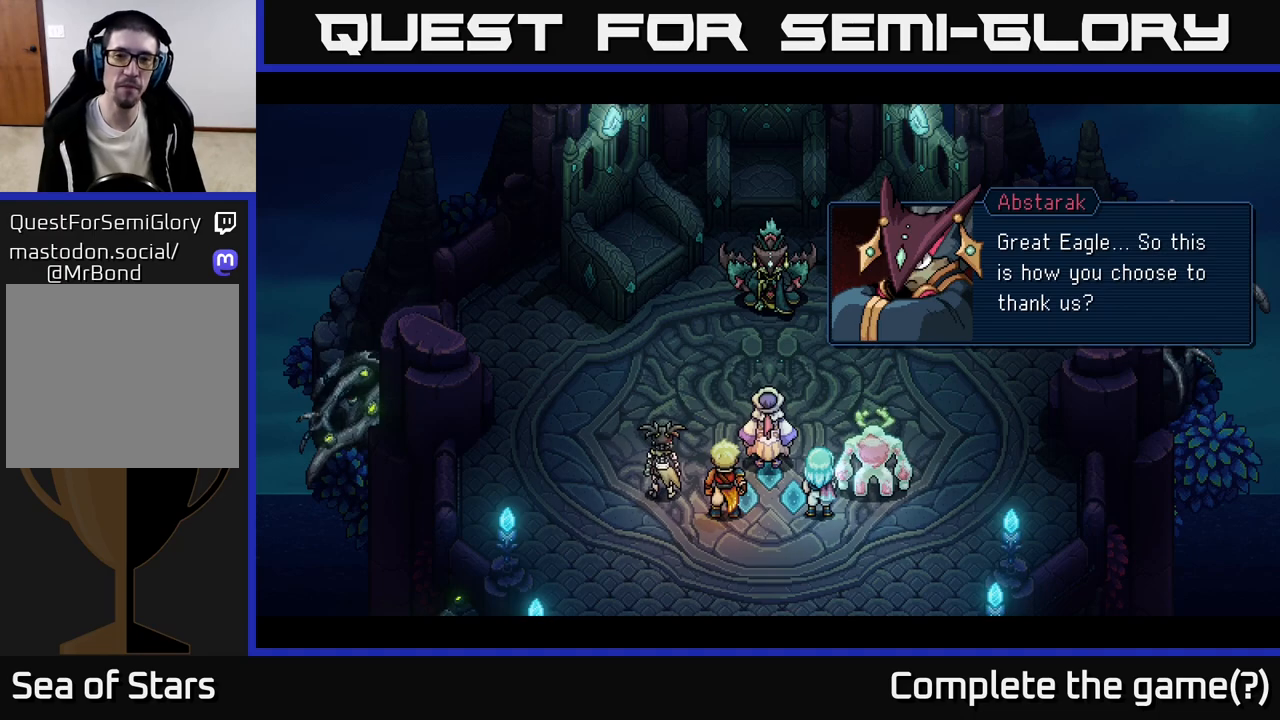
{"buttons": [], "left_stick": "center", "events": []}
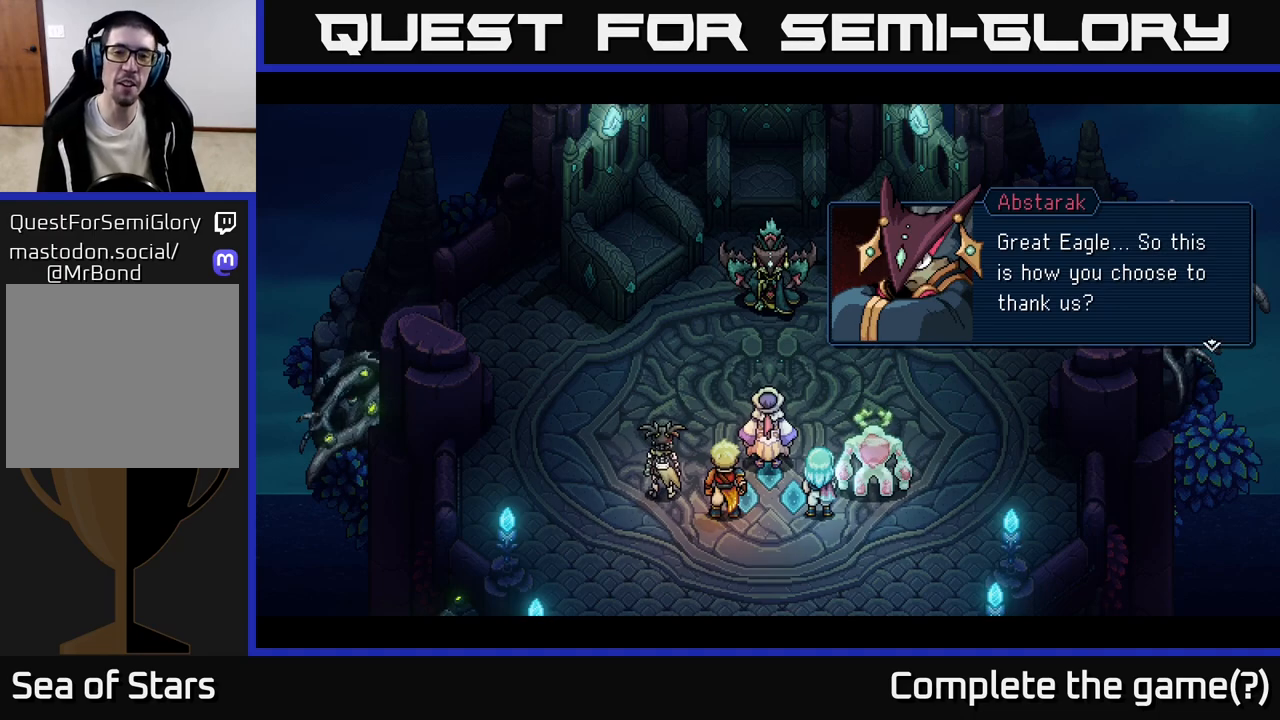
{"buttons": [], "left_stick": "center", "events": []}
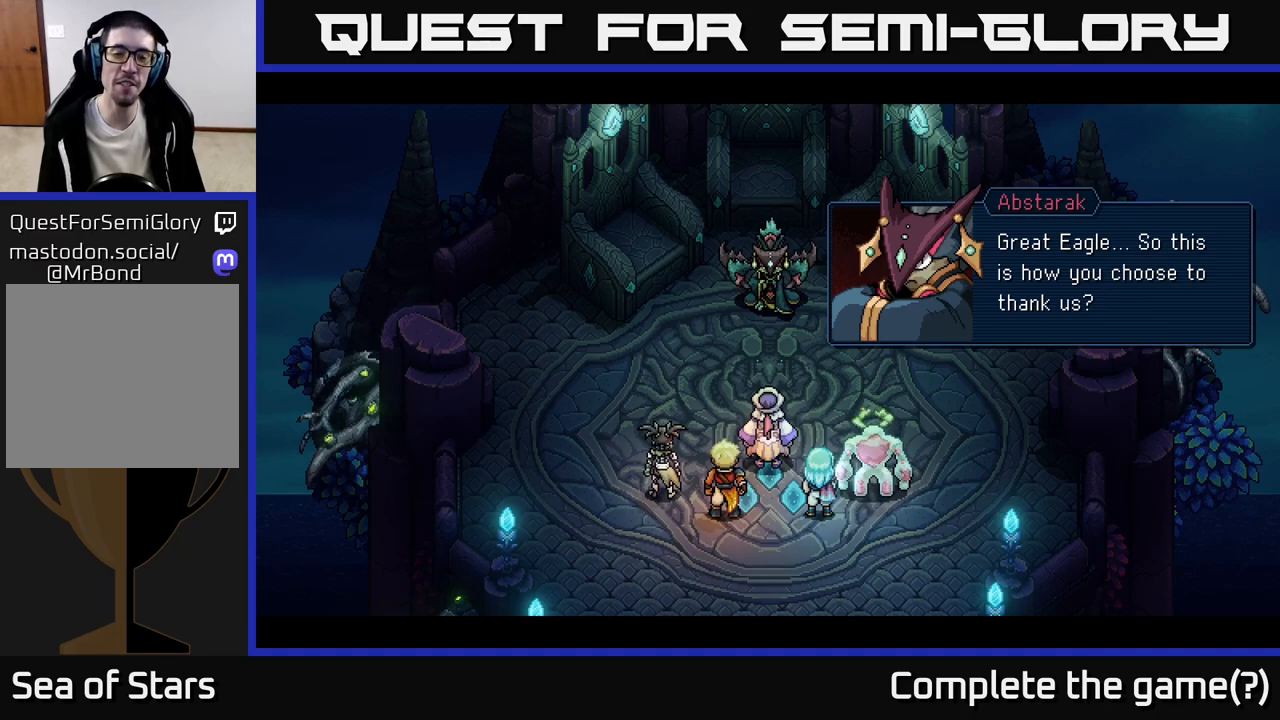
{"buttons": [], "left_stick": "center", "events": []}
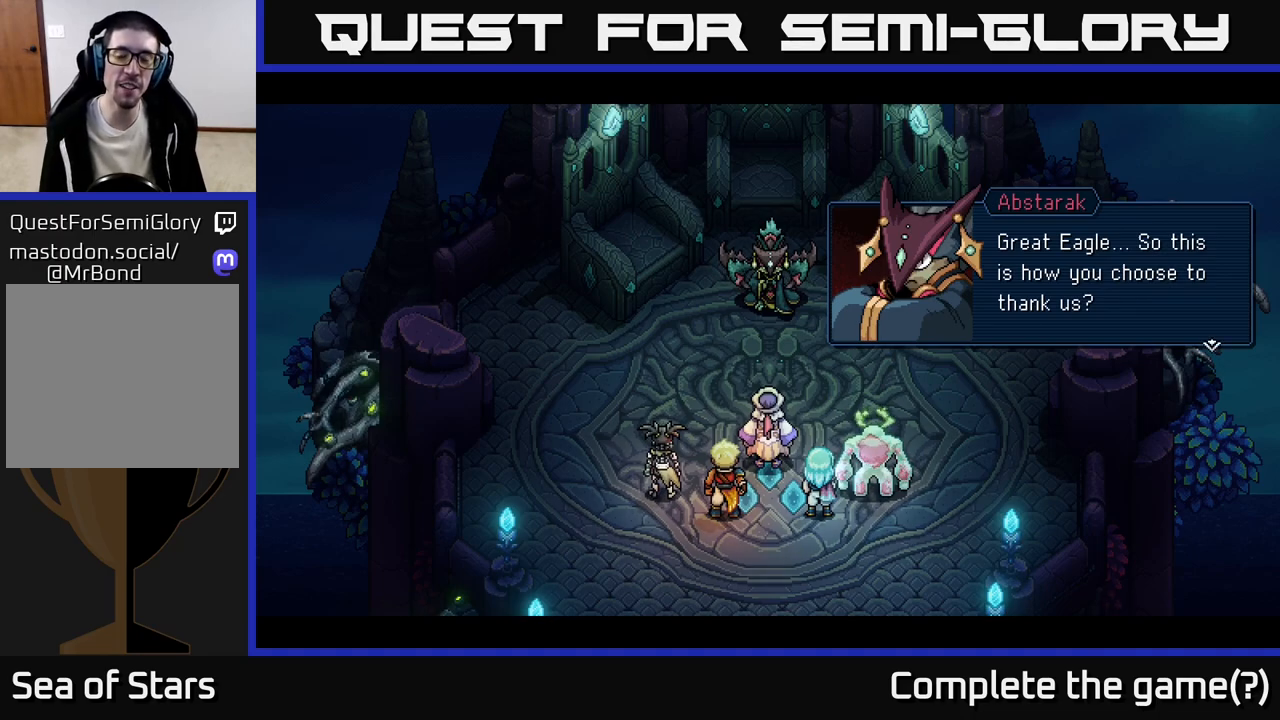
{"buttons": [], "left_stick": "center", "events": []}
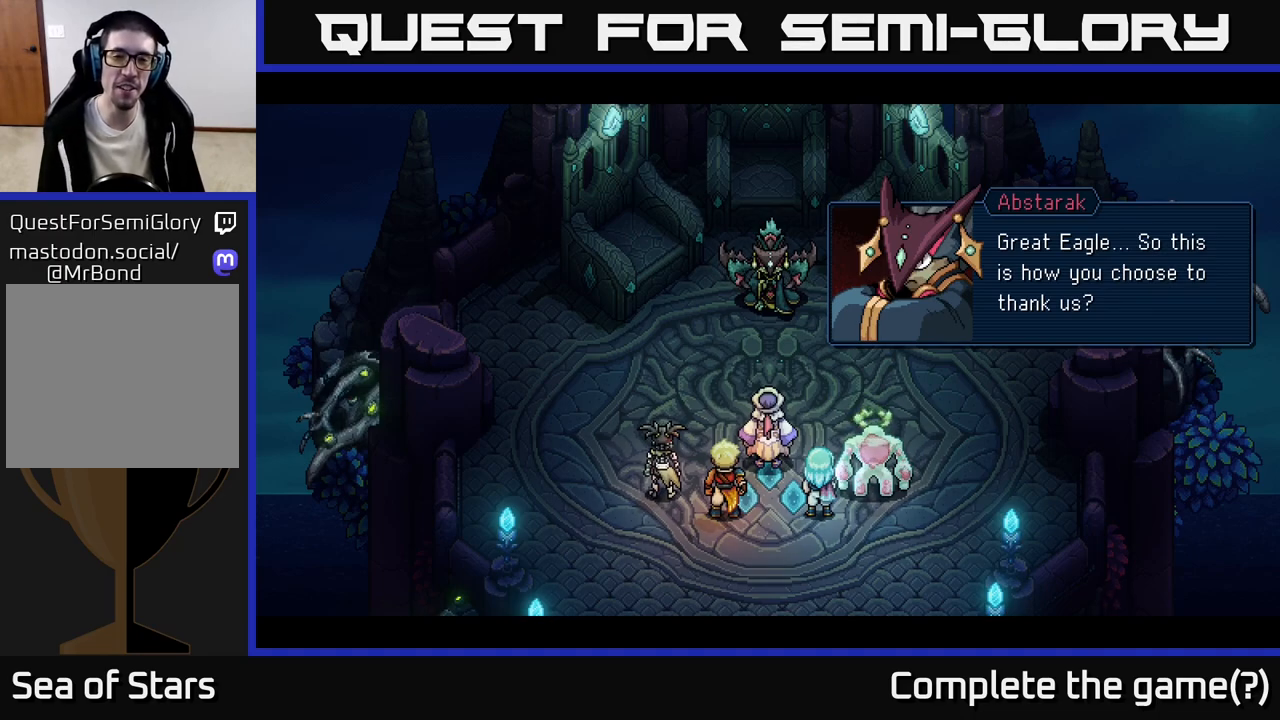
{"buttons": ["A"], "left_stick": "center", "events": [[433, "A", "down"]]}
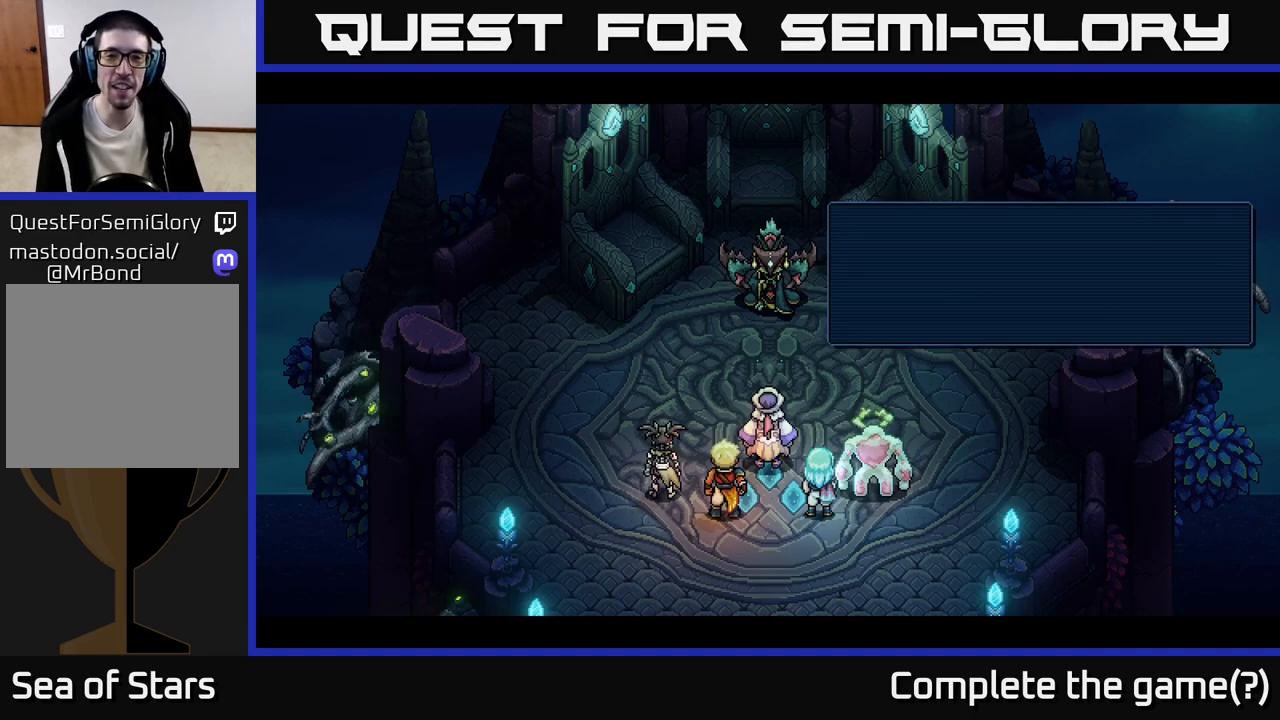
{"buttons": [], "left_stick": "center", "events": [[33, "A", "up"]]}
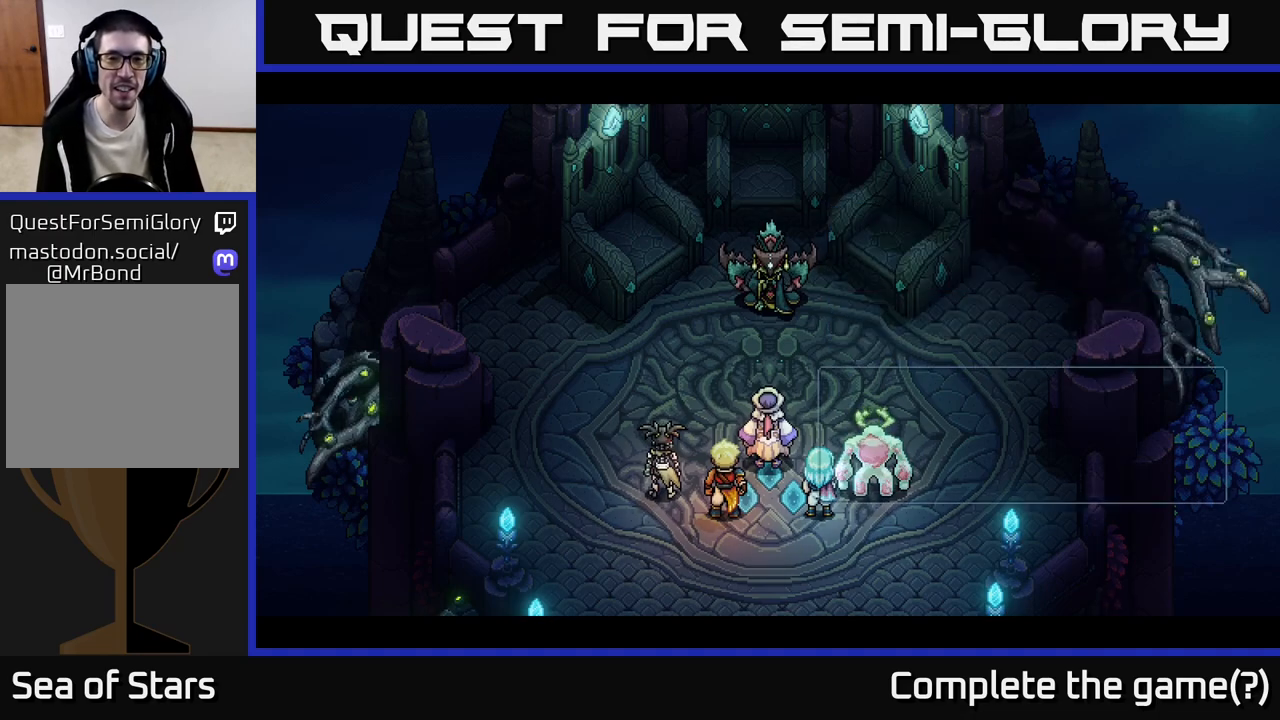
{"buttons": [], "left_stick": "center", "events": []}
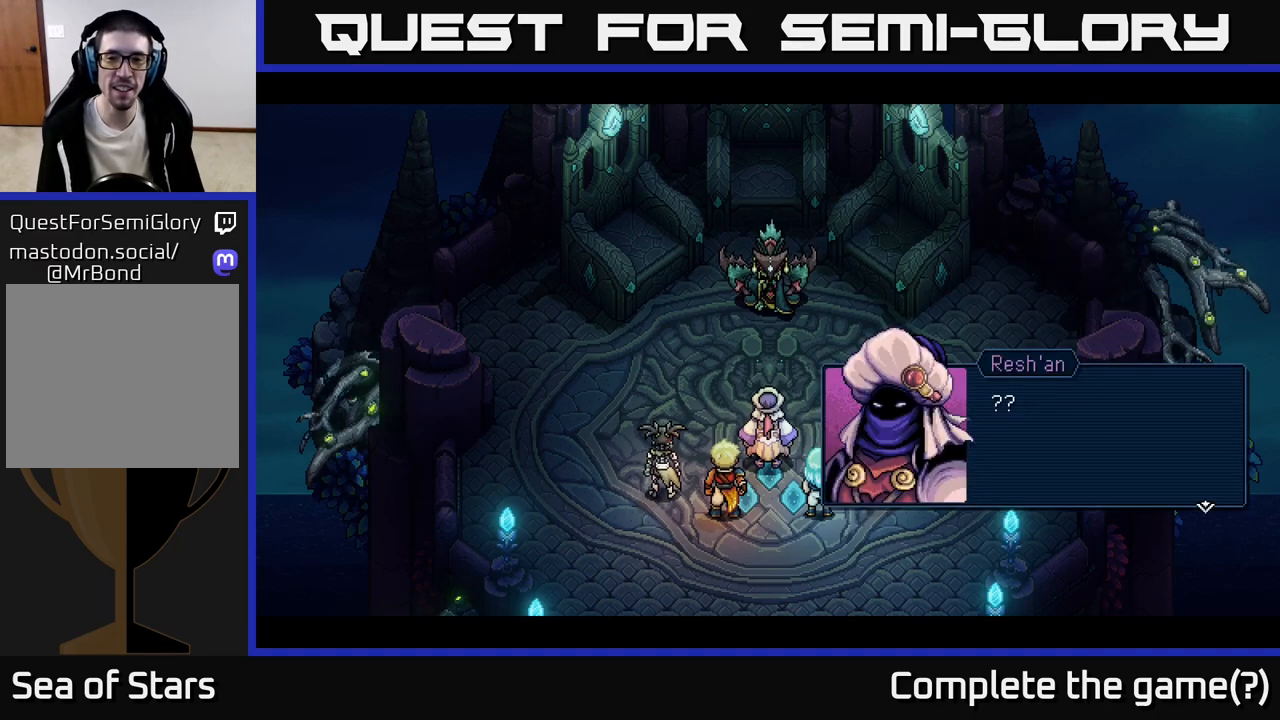
{"buttons": [], "left_stick": "center", "events": []}
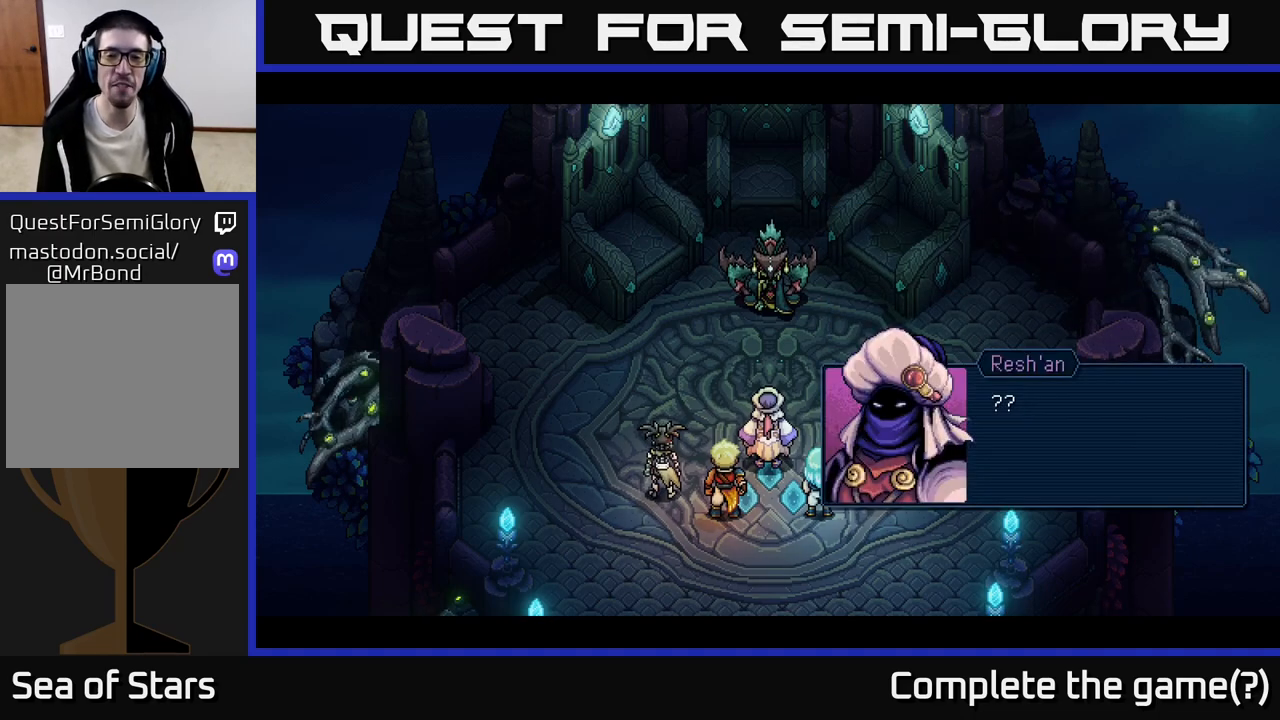
{"buttons": ["A"], "left_stick": "center", "events": [[467, "A", "down"]]}
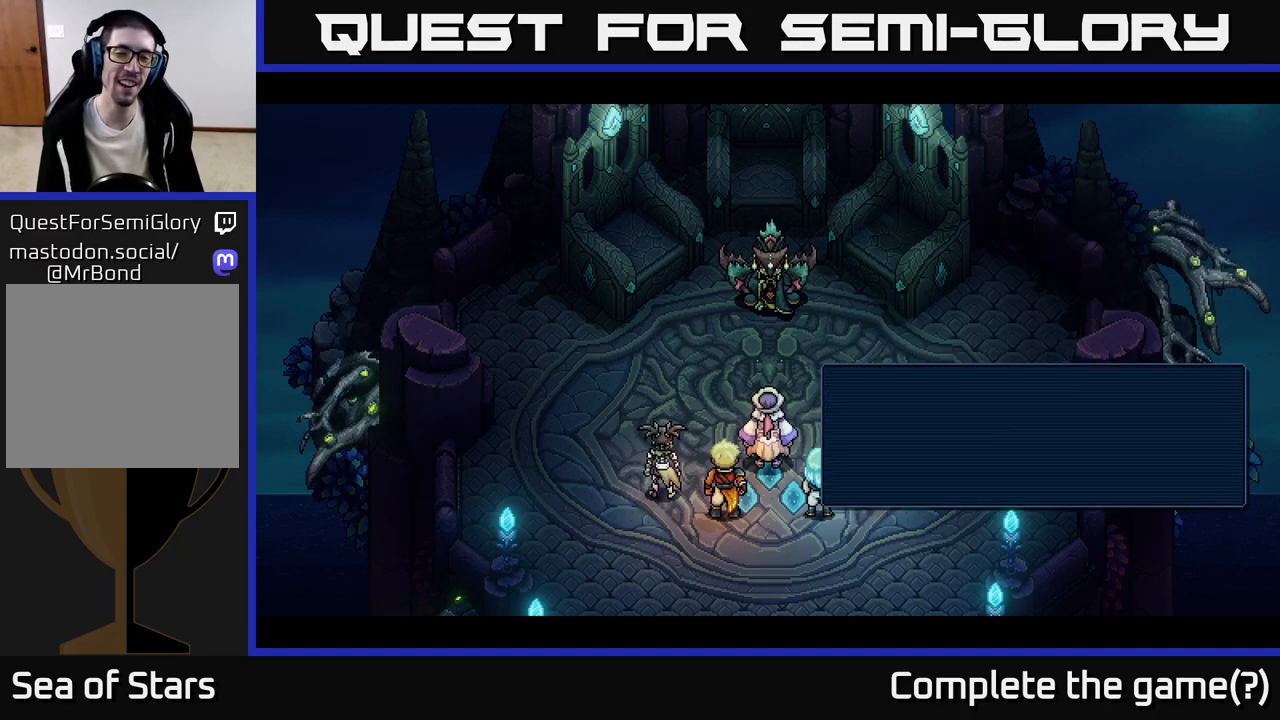
{"buttons": [], "left_stick": "center", "events": [[100, "A", "up"]]}
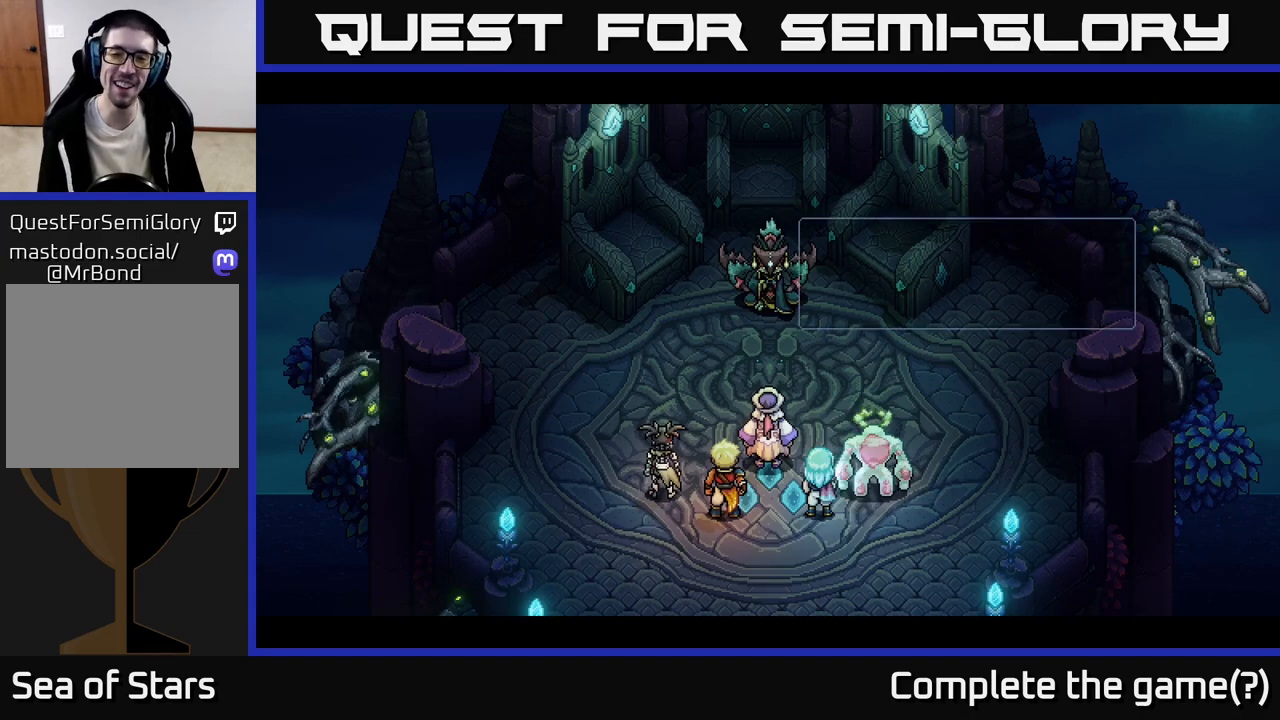
{"buttons": [], "left_stick": "center", "events": []}
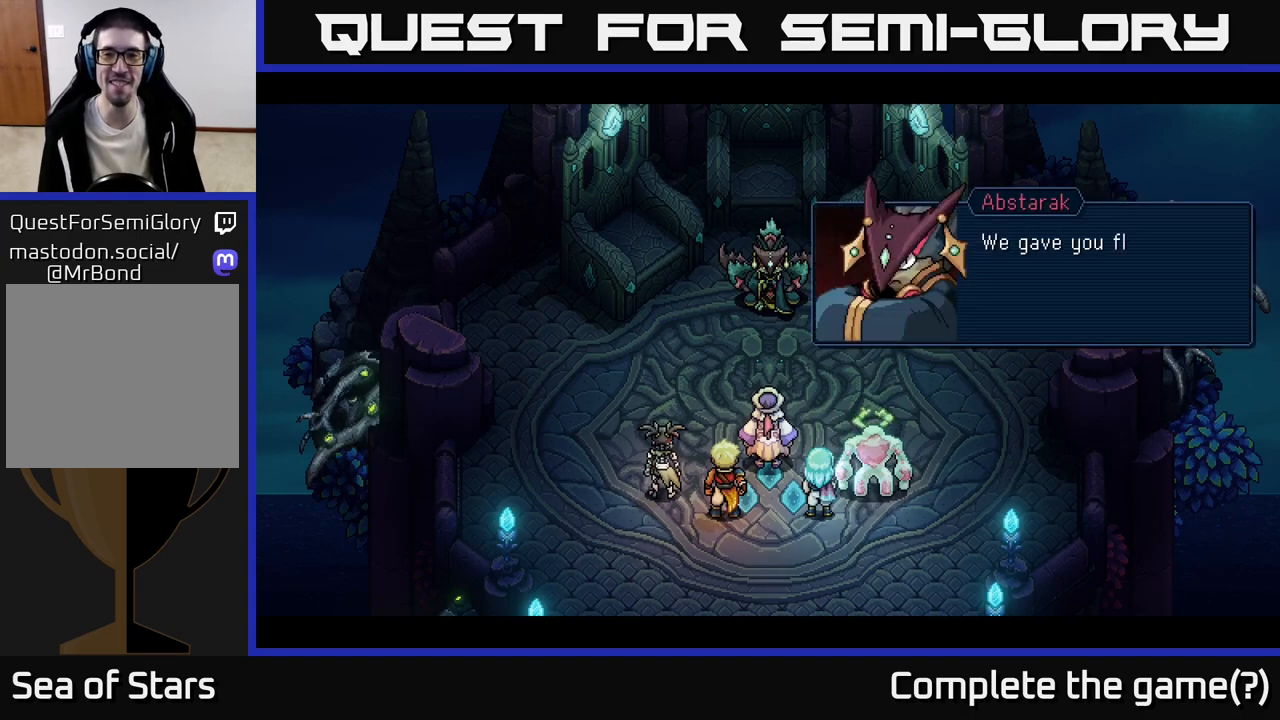
{"buttons": [], "left_stick": "center", "events": []}
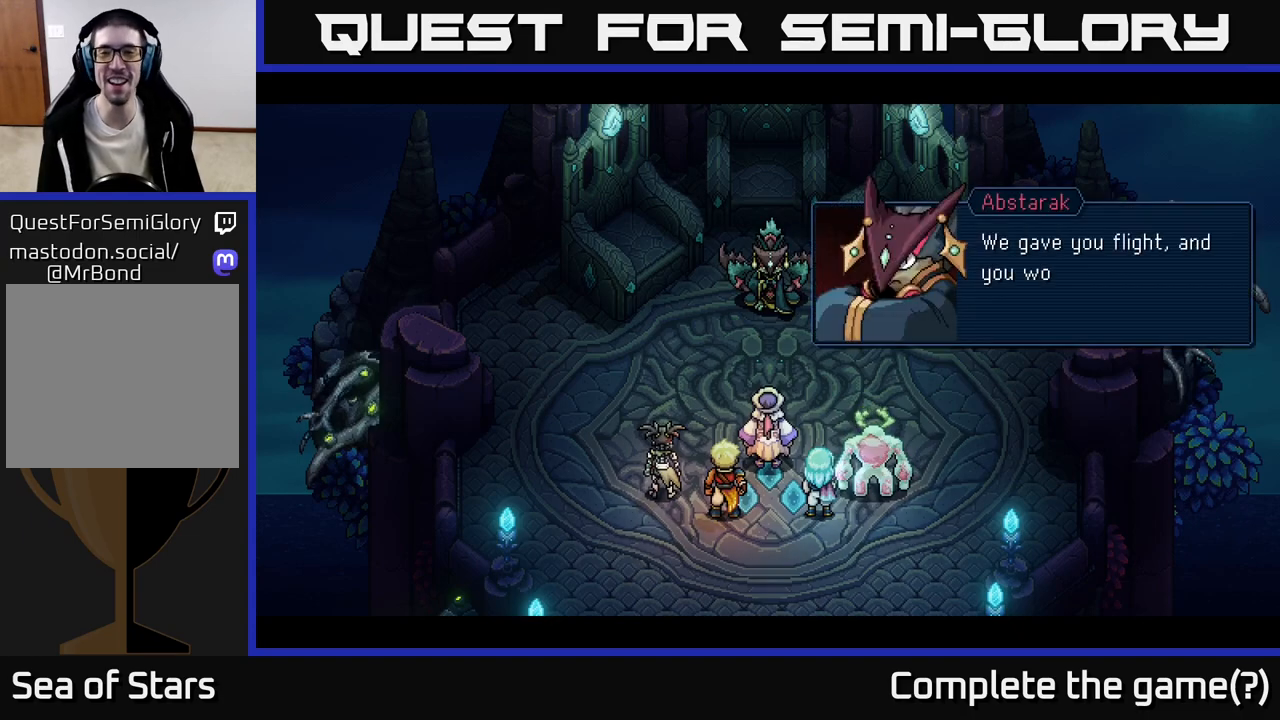
{"buttons": [], "left_stick": "center", "events": []}
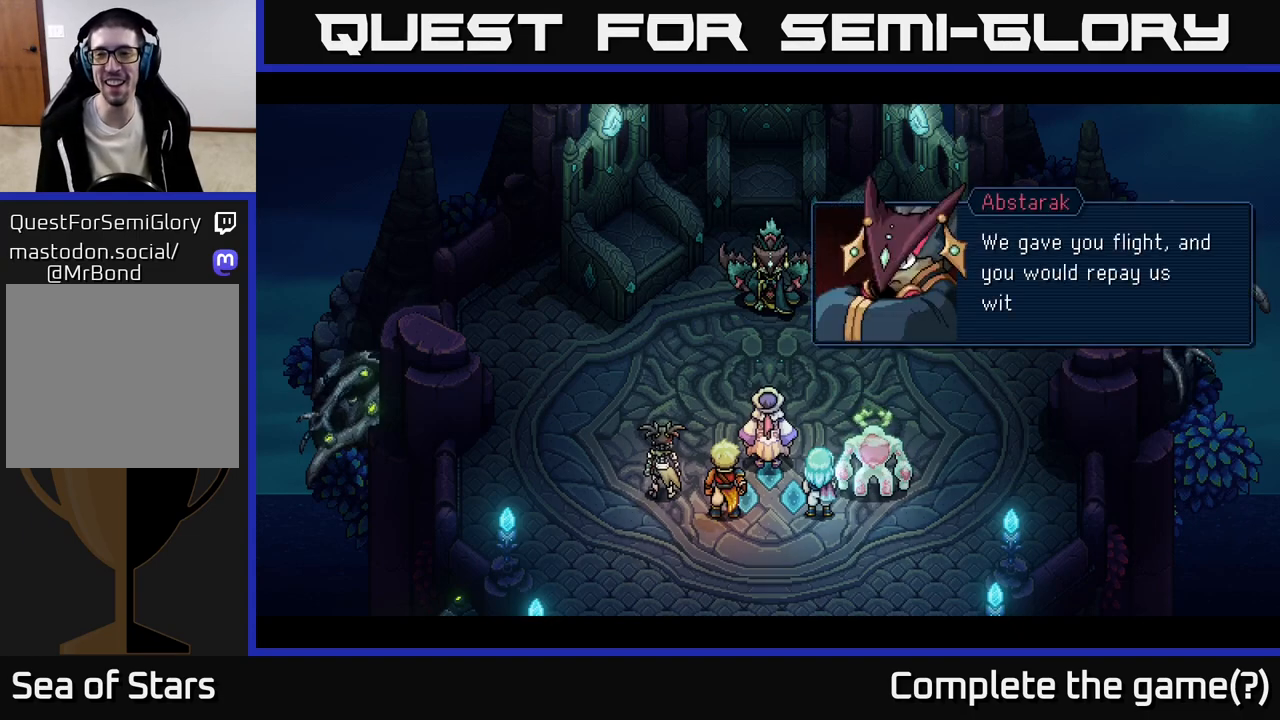
{"buttons": [], "left_stick": "center", "events": []}
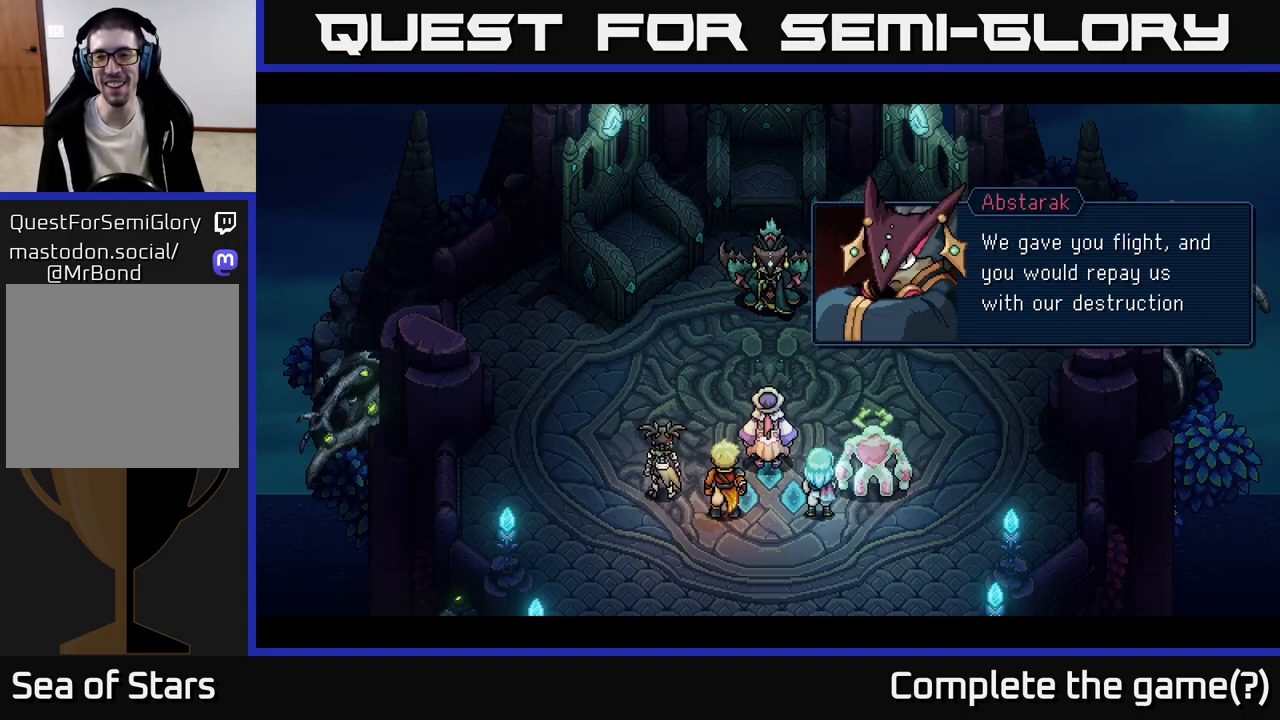
{"buttons": ["A"], "left_stick": "center", "events": [[367, "A", "down"]]}
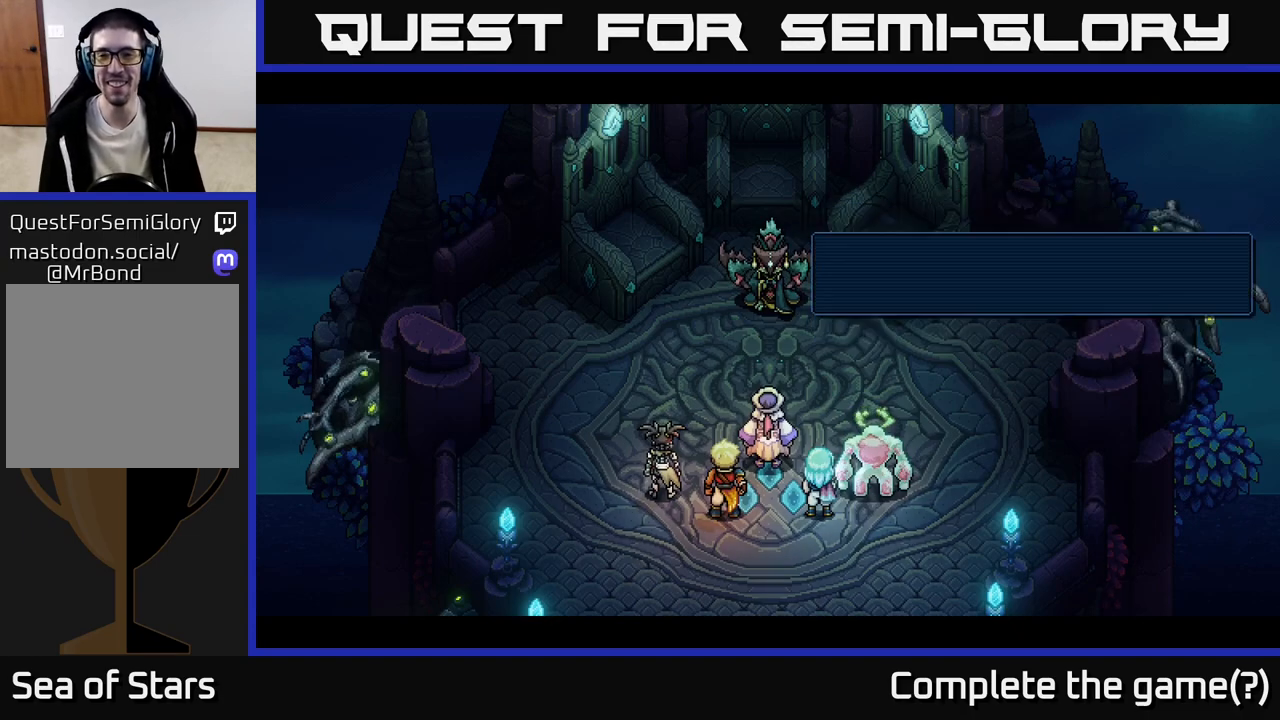
{"buttons": [], "left_stick": "center", "events": [[17, "A", "up"]]}